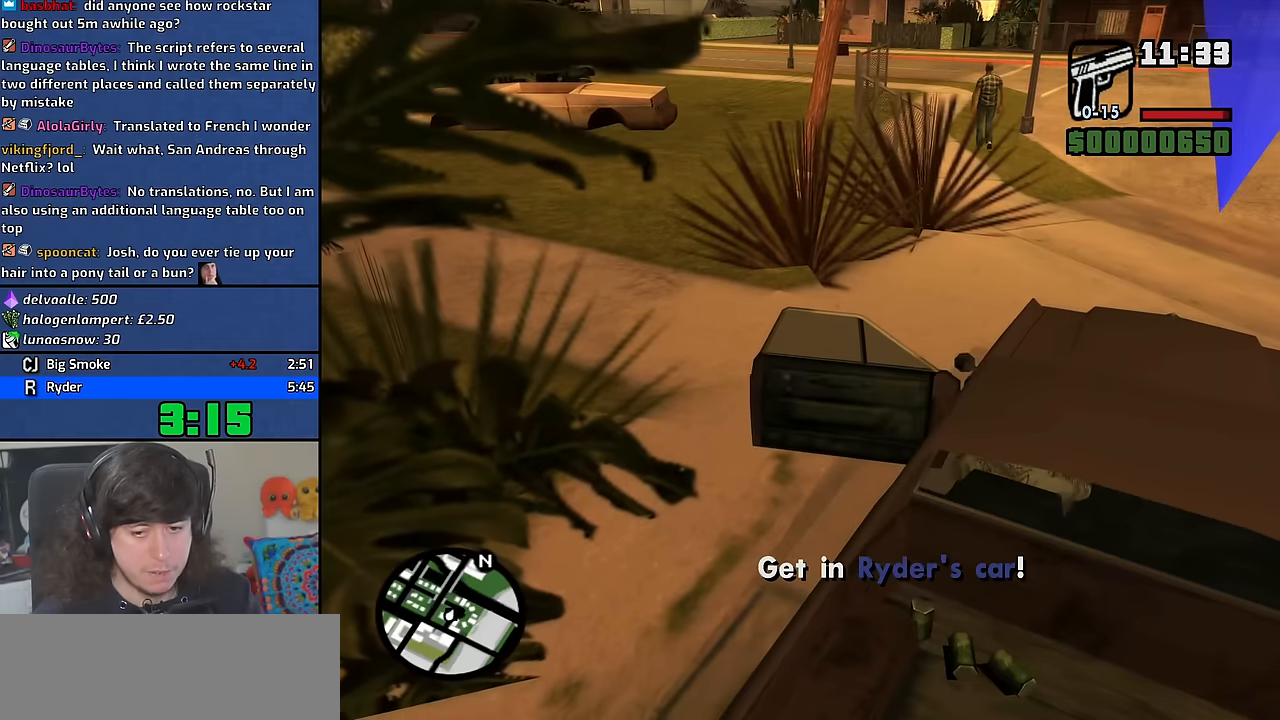
Gameplay with keyboard and mouse; each line is a JSON object with the keys and mouse buttons held at the frame after it. "events" lists presses ("down") and releases ("up") of "1", "2", "3", "4", "5", "6", "8", "a", "alt", "b", "c", "ctrl", "d", "down", "e", "escape", "f", "f1", "f2", "f3", "g", "h", "left", "n", "num2", "q", "r", "right", "s", "shift", "space", "t", "tab", "up", "v", "w", "x", "y", "z", "mouse_wheel" and "mouse_right" between this image and that frame as [ms after this image, input, new state], when the widget could be followed in between. "mouse_wheel", "mouse_right" = the "wheel", "right" buttons of the "mouse" list. No other keys are recorded. "wheel" means that the mouse wheel is clicked or scrolled. Mouse movement is not recorded. Not read: other_keys.
{"keys": ["w"], "mouse": [], "events": [[417, "6", "up"], [500, "shift", "up"]]}
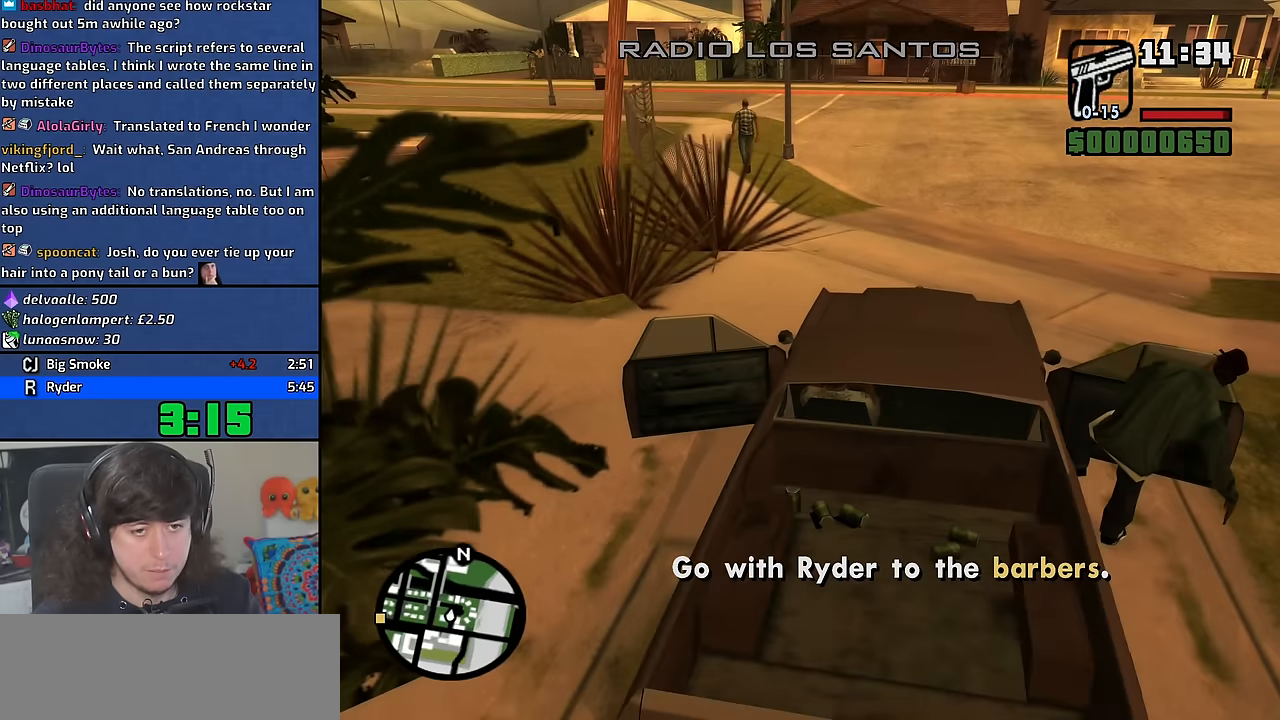
{"keys": ["w"], "mouse": [], "events": [[100, "mouse_wheel", "down"], [450, "mouse_wheel", "up"]]}
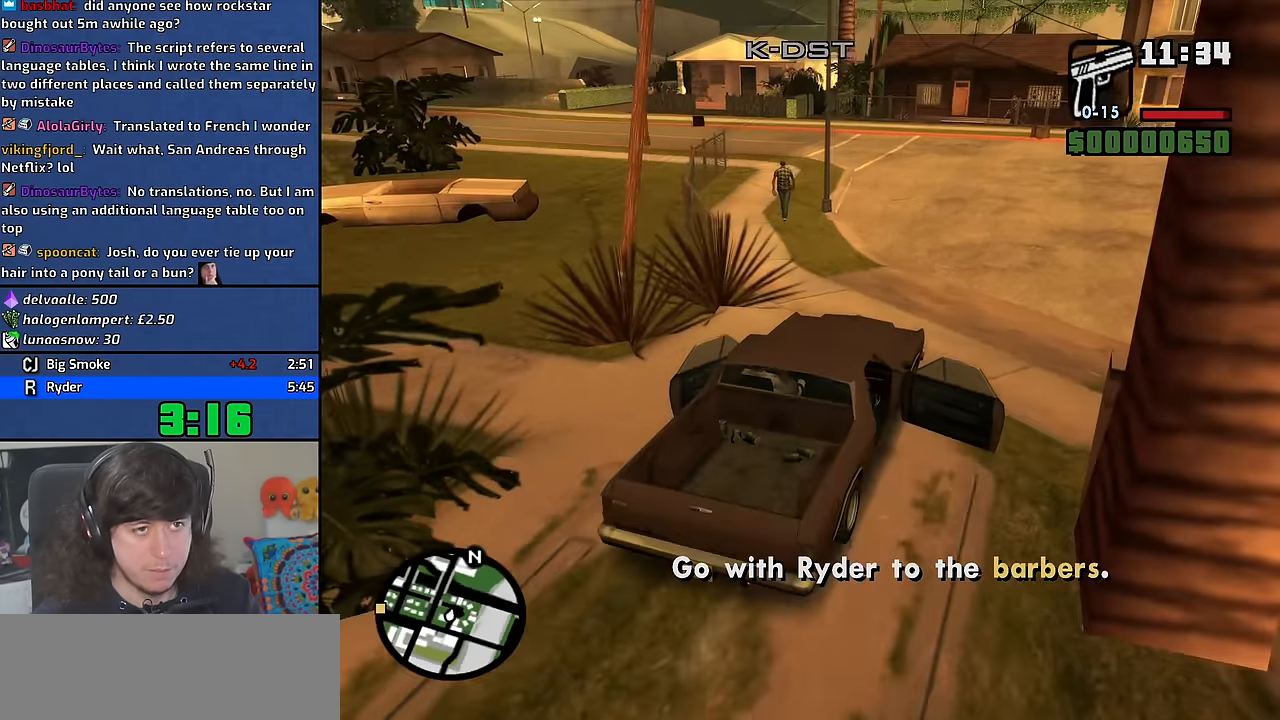
{"keys": ["w"], "mouse": [], "events": []}
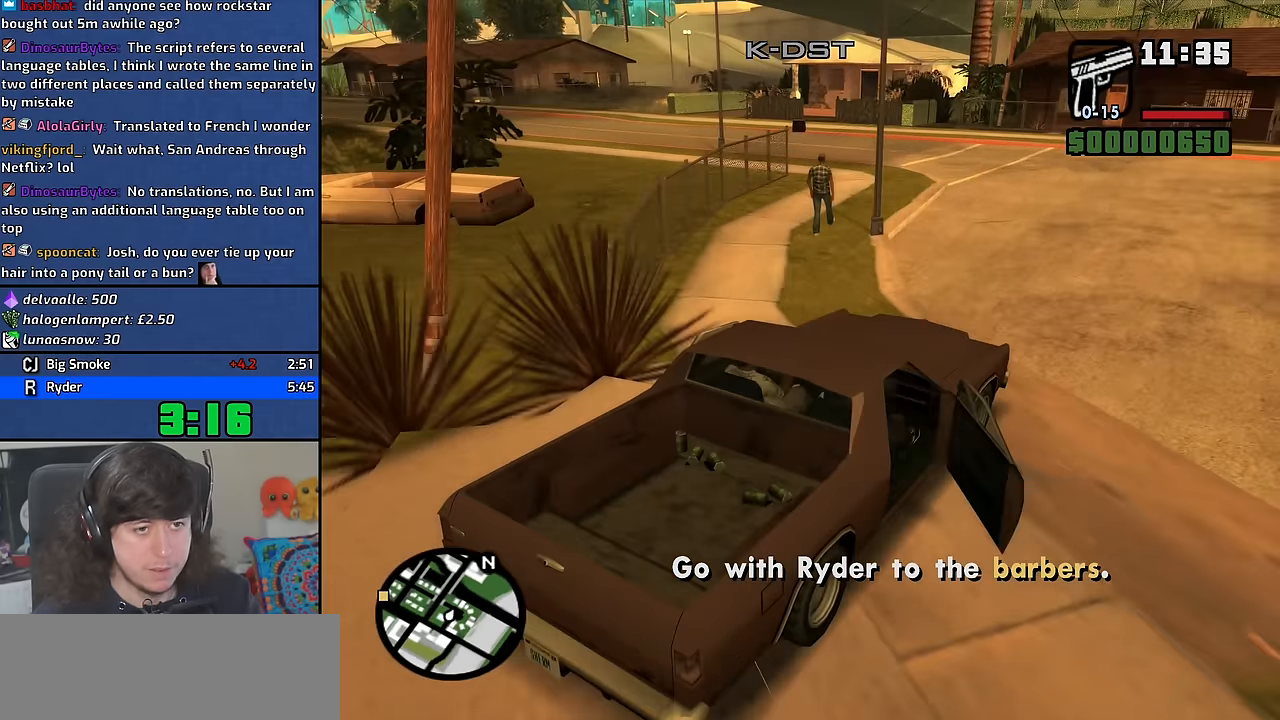
{"keys": ["a", "w"], "mouse": [], "events": [[250, "a", "down"]]}
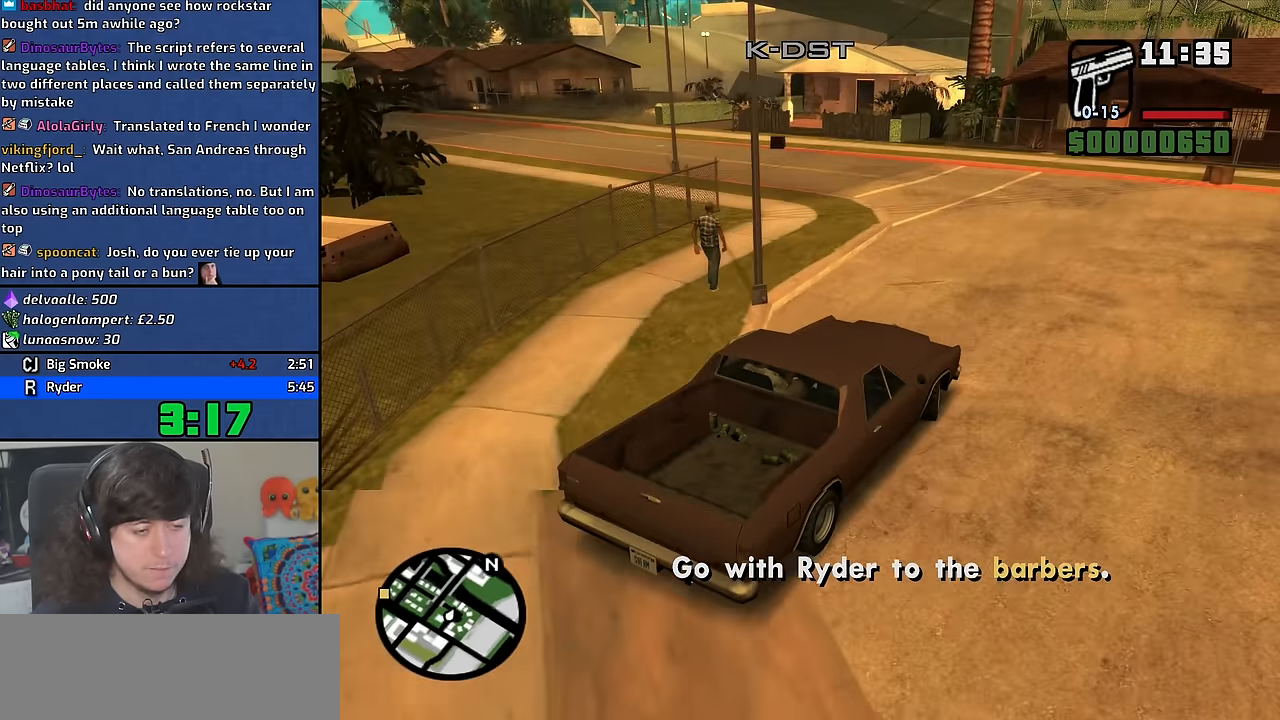
{"keys": ["a", "w"], "mouse": [], "events": [[317, "a", "up"], [467, "a", "down"]]}
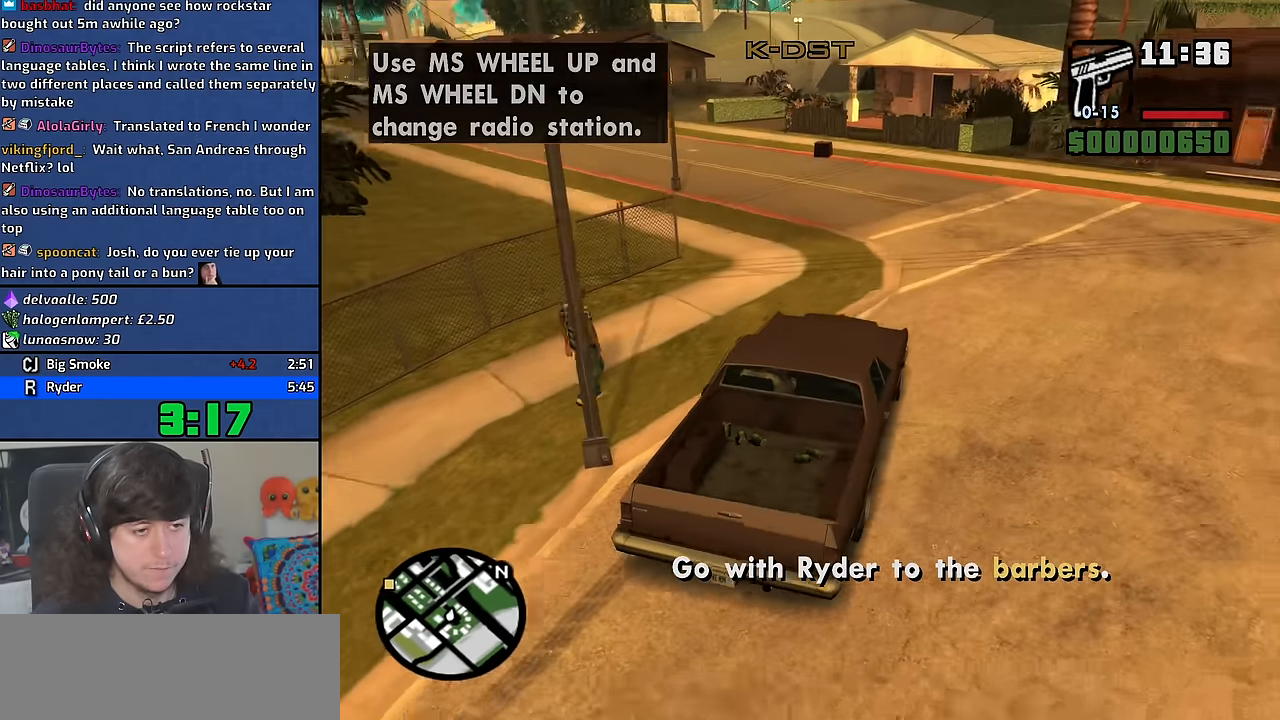
{"keys": ["a", "w"], "mouse": [], "events": [[183, "a", "up"], [300, "a", "down"], [367, "a", "up"], [450, "a", "down"]]}
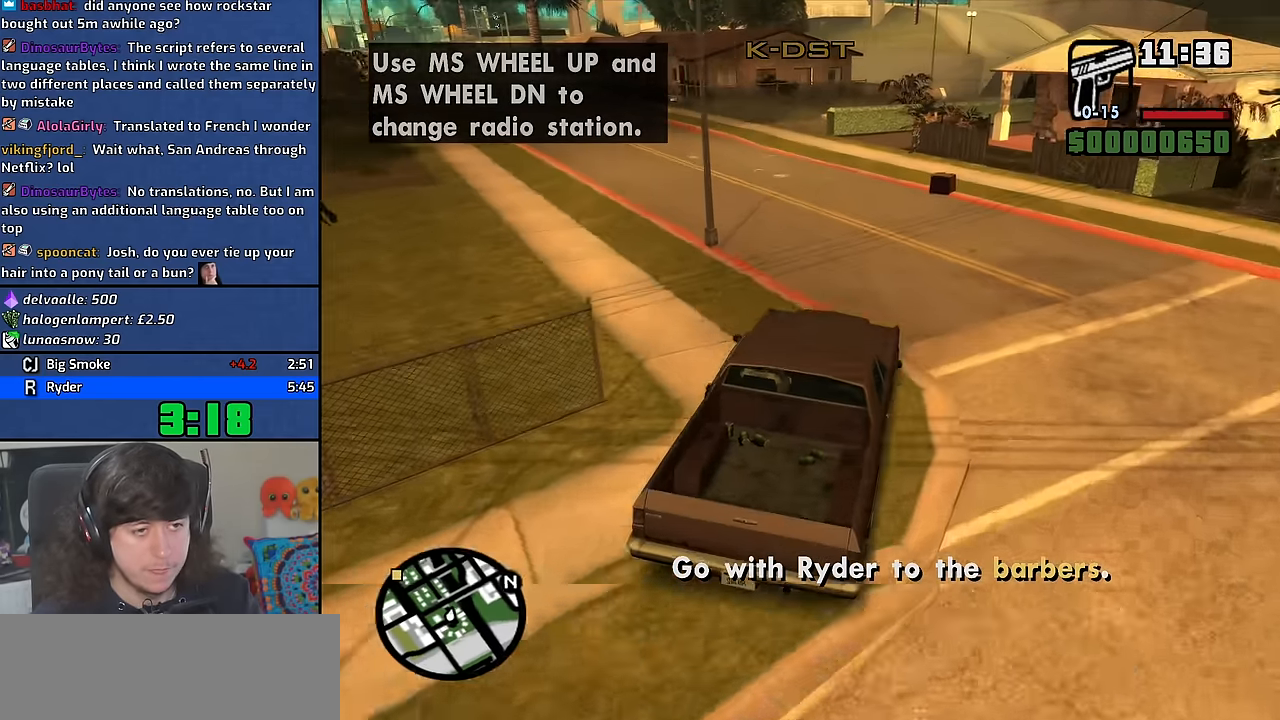
{"keys": ["a", "w"], "mouse": [], "events": [[33, "a", "up"], [100, "a", "down"]]}
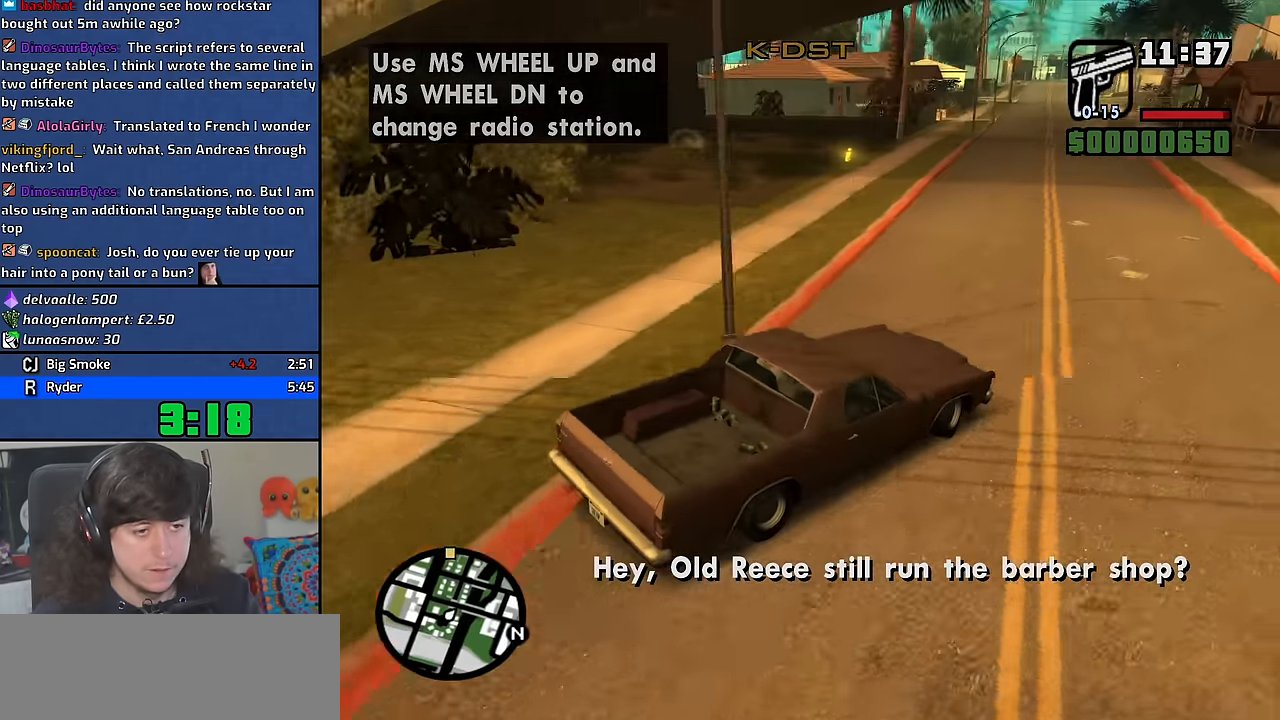
{"keys": ["a", "w"], "mouse": [], "events": []}
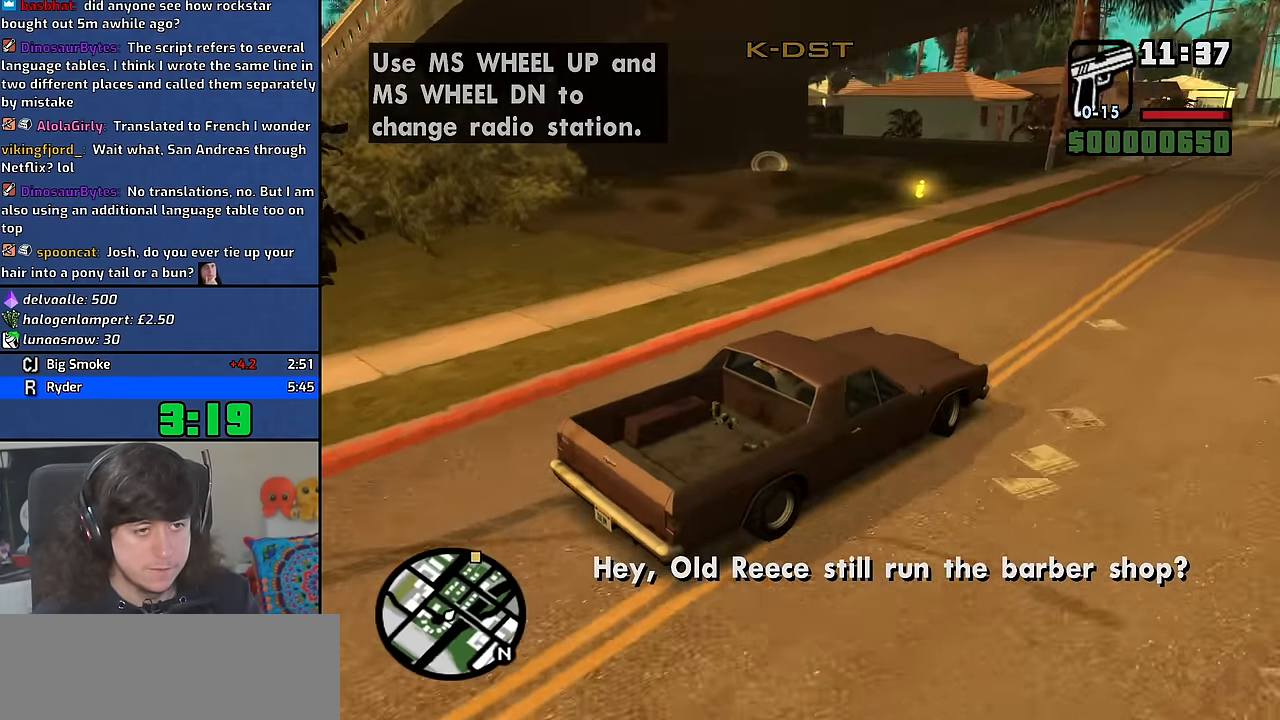
{"keys": ["a", "w"], "mouse": [], "events": []}
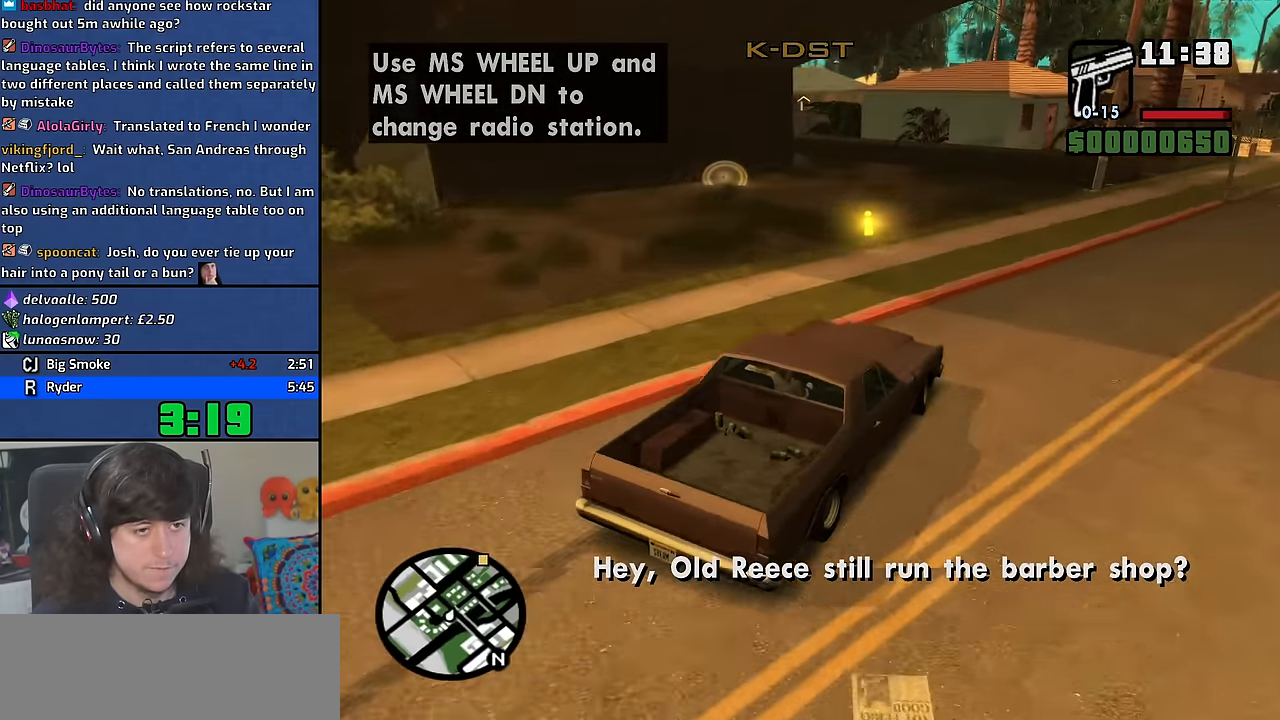
{"keys": ["a", "w"], "mouse": [], "events": [[17, "a", "up"], [150, "a", "down"], [350, "a", "up"], [450, "a", "down"]]}
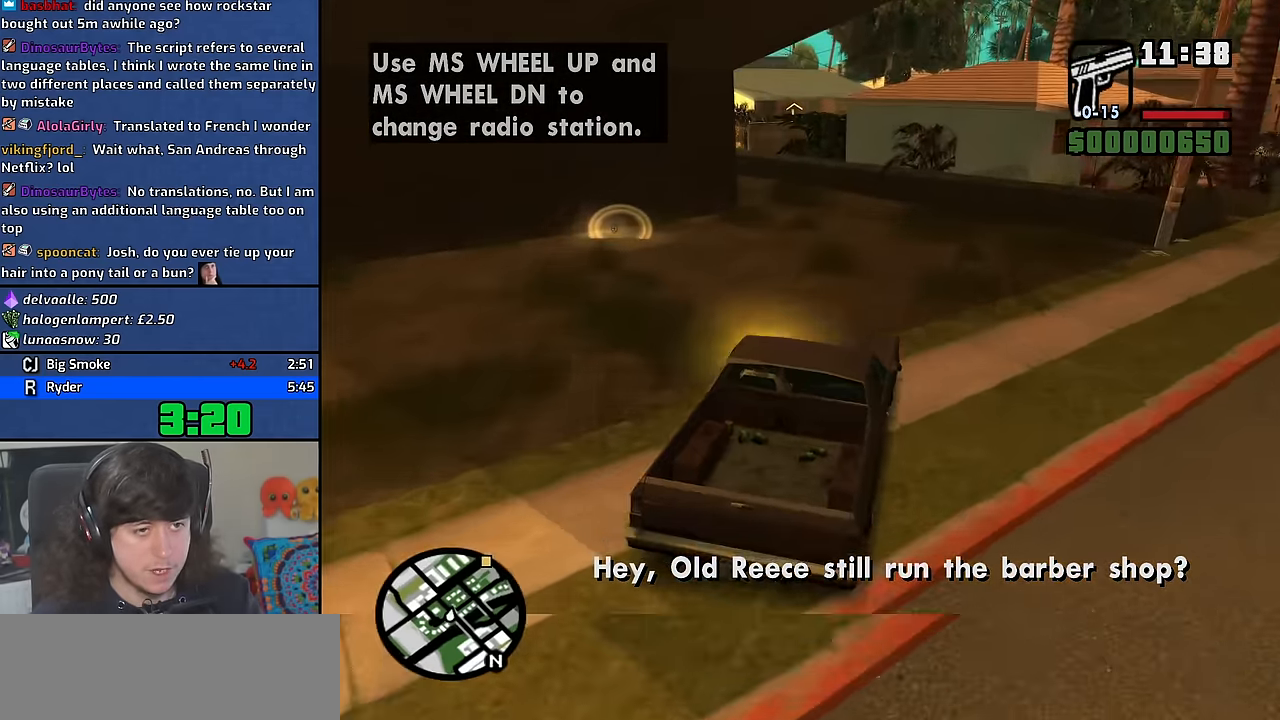
{"keys": ["w"], "mouse": [], "events": [[167, "a", "up"], [283, "a", "down"], [467, "a", "up"]]}
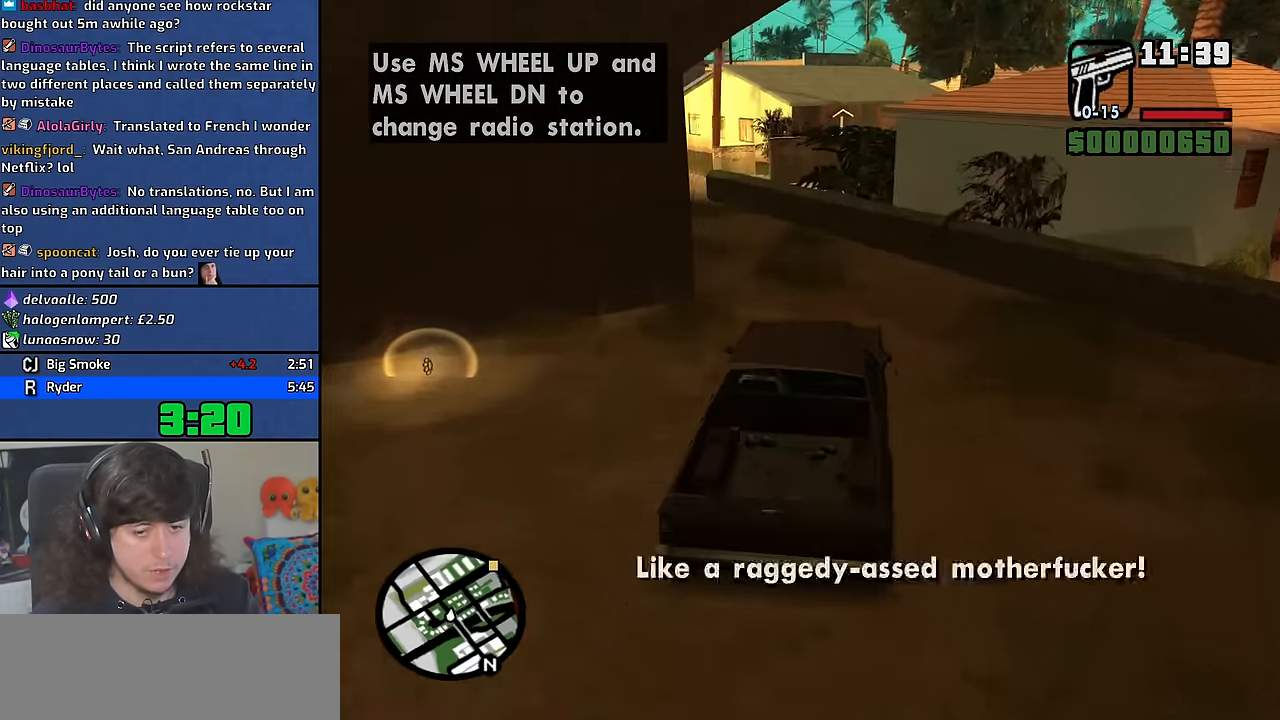
{"keys": ["w"], "mouse": [], "events": [[33, "a", "down"], [500, "a", "up"]]}
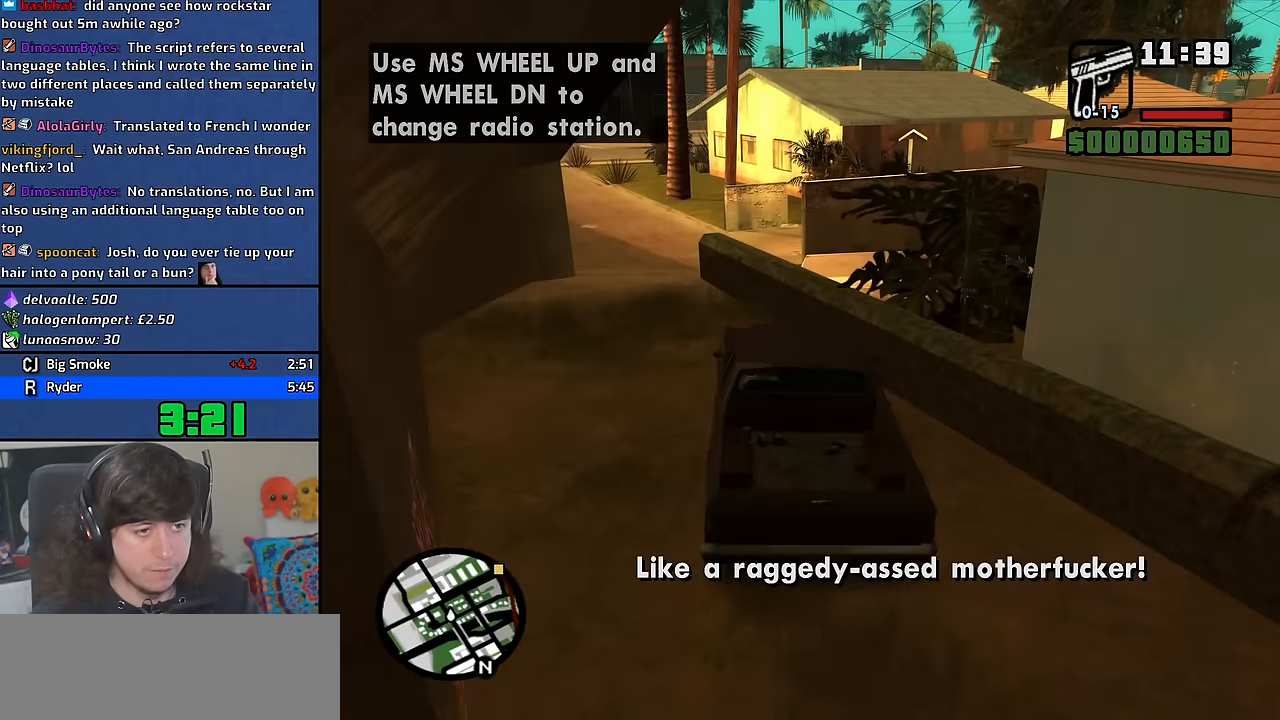
{"keys": ["d", "w"], "mouse": [], "events": [[166, "d", "down"], [266, "d", "up"], [416, "d", "down"]]}
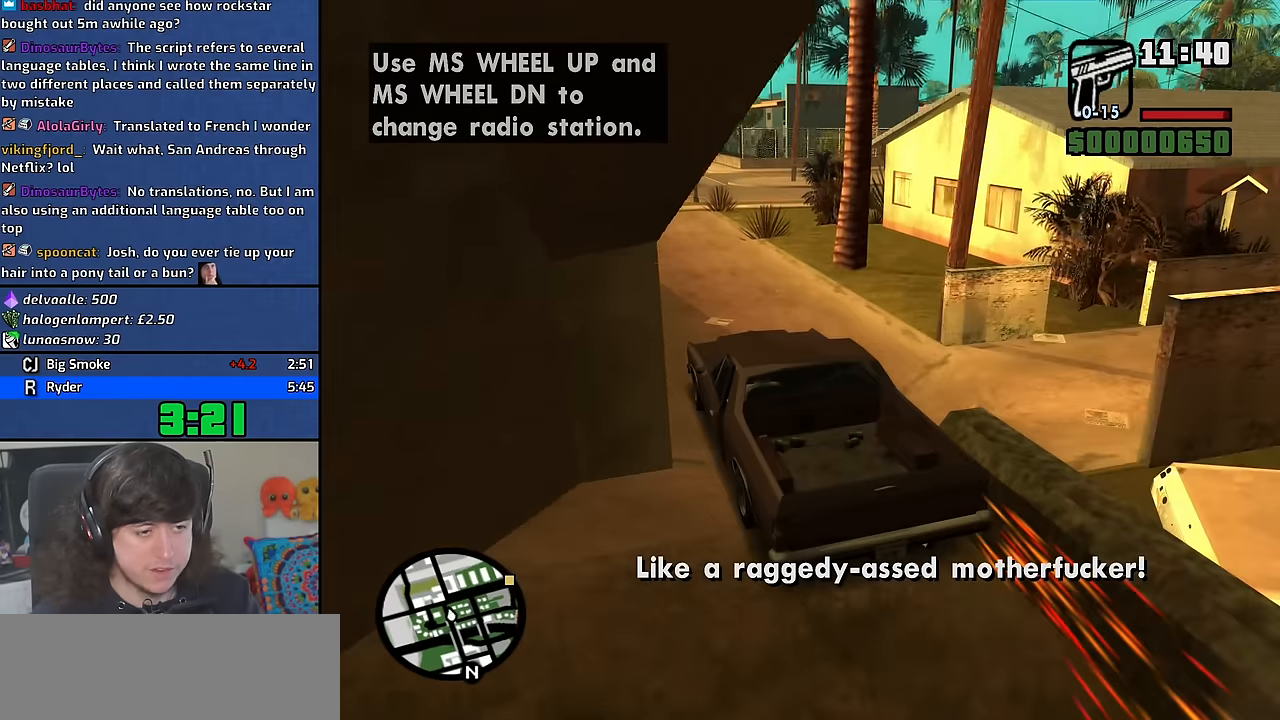
{"keys": ["d", "w"], "mouse": [], "events": [[16, "d", "up"], [116, "d", "down"]]}
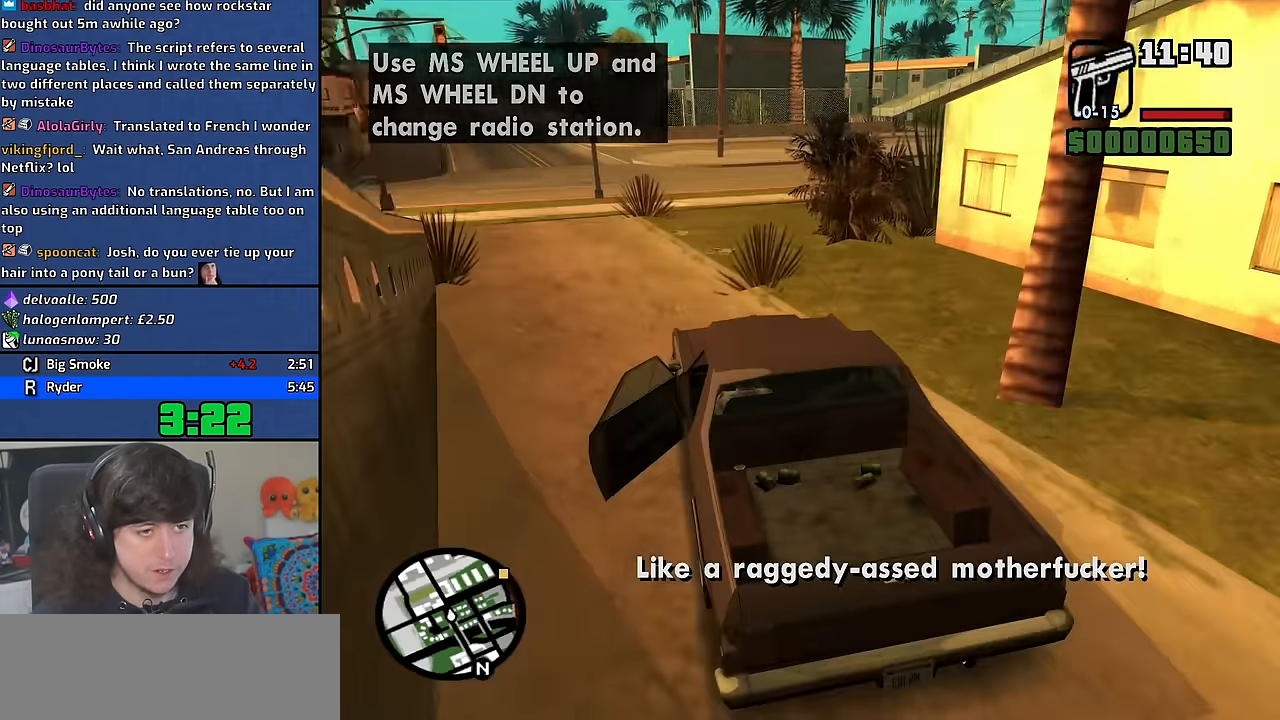
{"keys": ["d", "w"], "mouse": [], "events": [[66, "d", "up"], [133, "d", "down"], [250, "d", "up"], [333, "d", "down"]]}
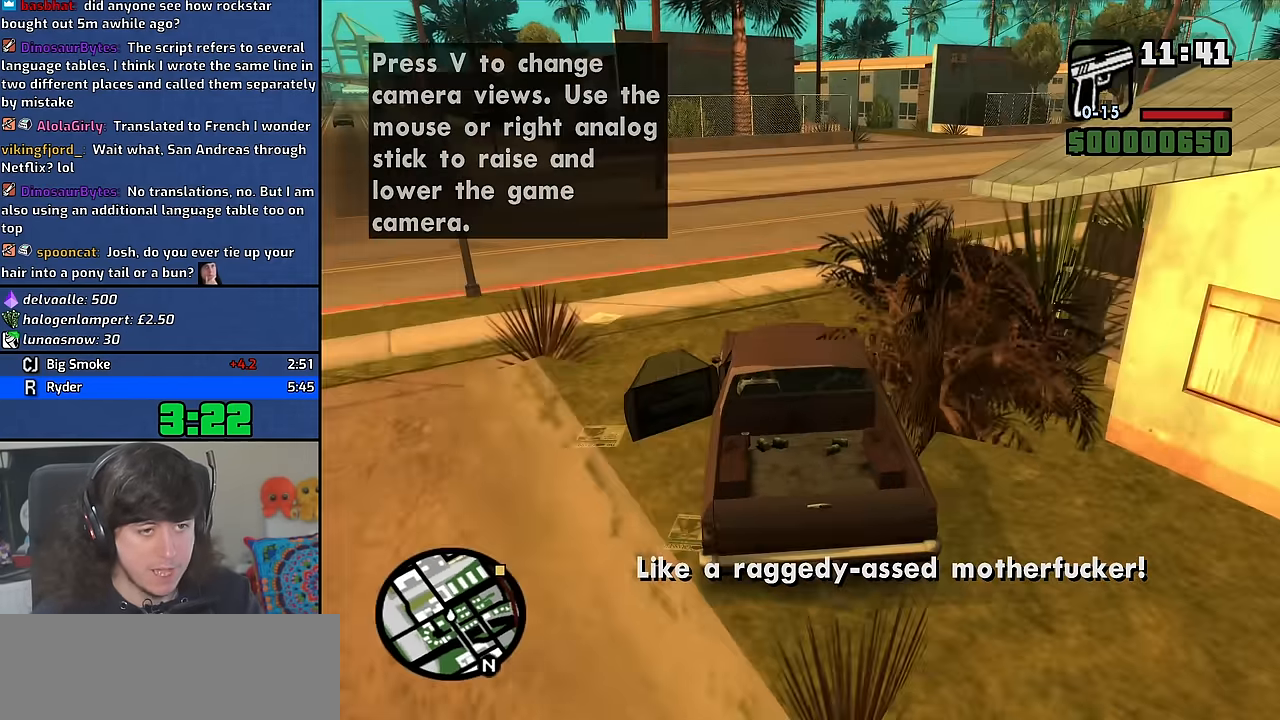
{"keys": ["d", "w"], "mouse": [], "events": []}
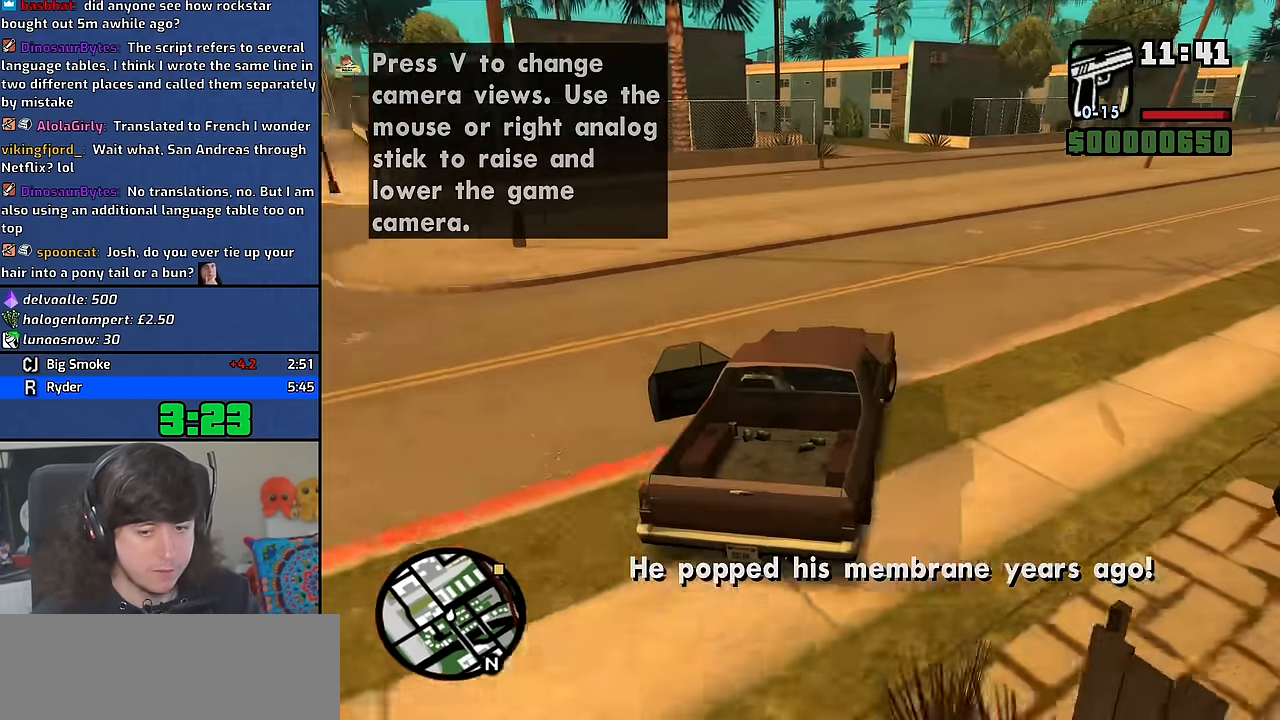
{"keys": ["d", "w"], "mouse": [], "events": []}
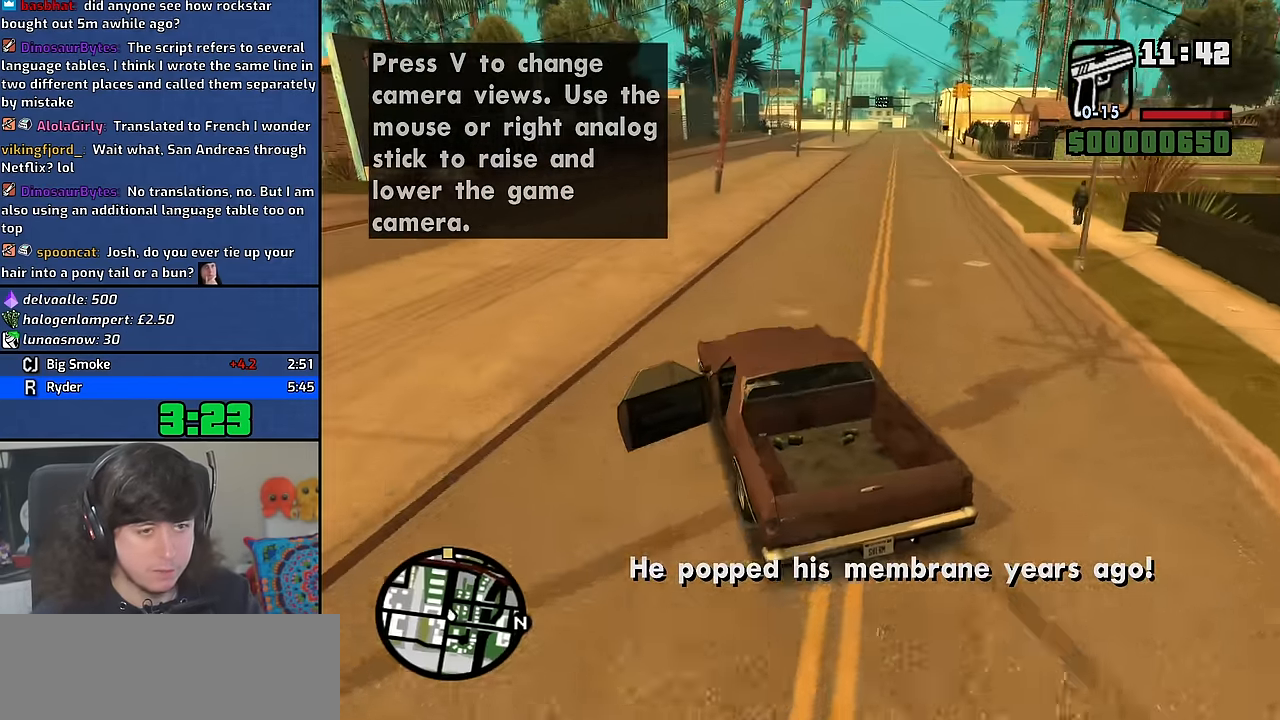
{"keys": ["6", "w"], "mouse": [], "events": [[450, "d", "up"], [483, "6", "down"]]}
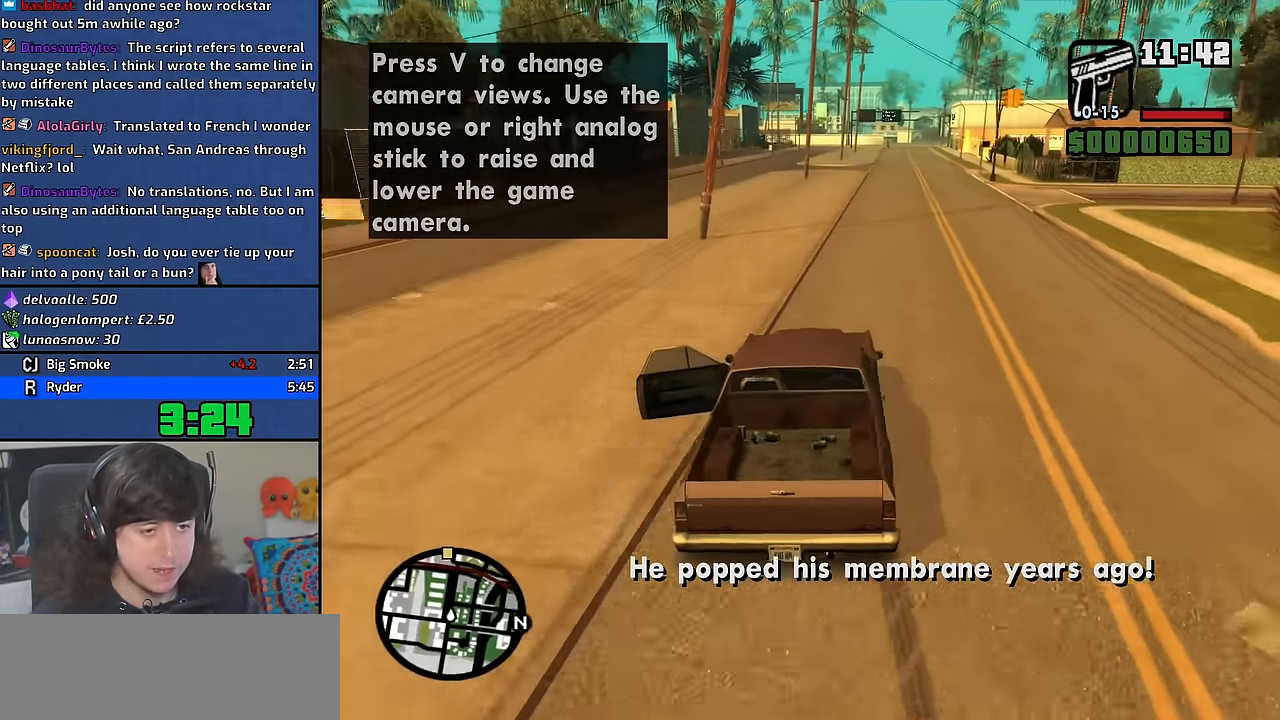
{"keys": ["6", "w"], "mouse": [], "events": [[100, "6", "up"], [166, "6", "down"], [250, "d", "down"], [316, "6", "up"], [350, "d", "up"], [366, "6", "down"]]}
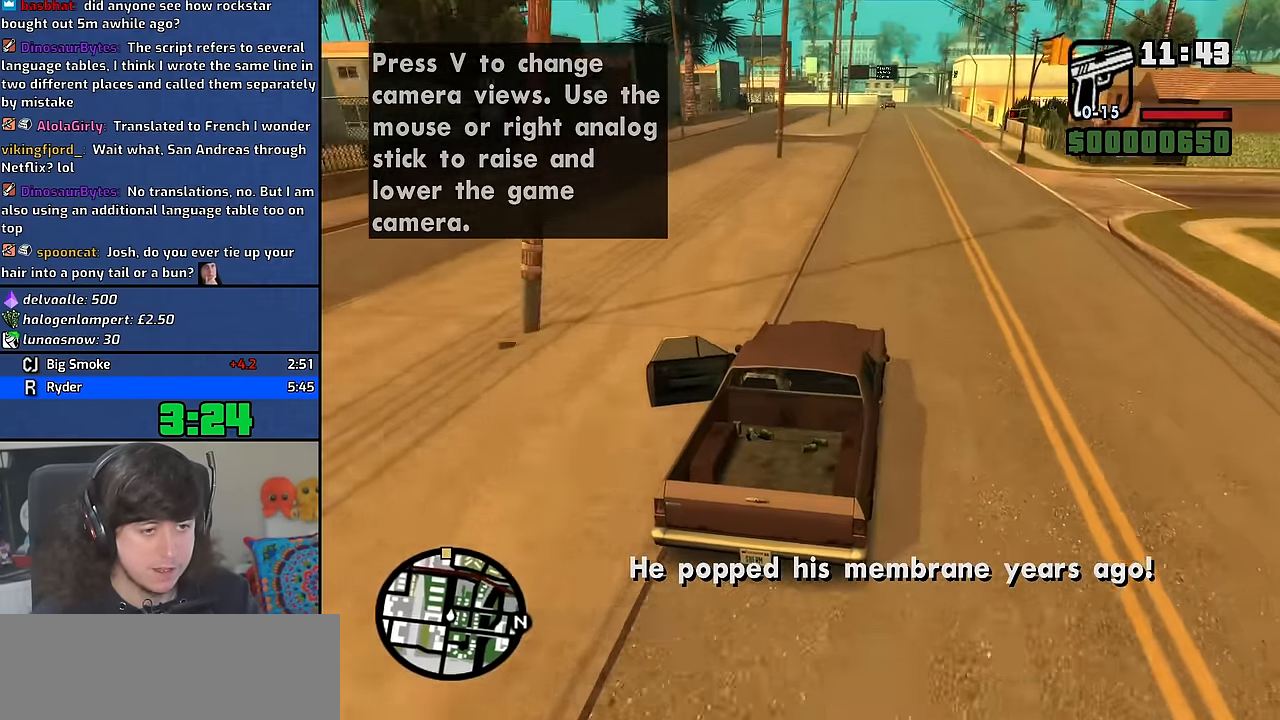
{"keys": ["w"], "mouse": [], "events": [[33, "6", "up"]]}
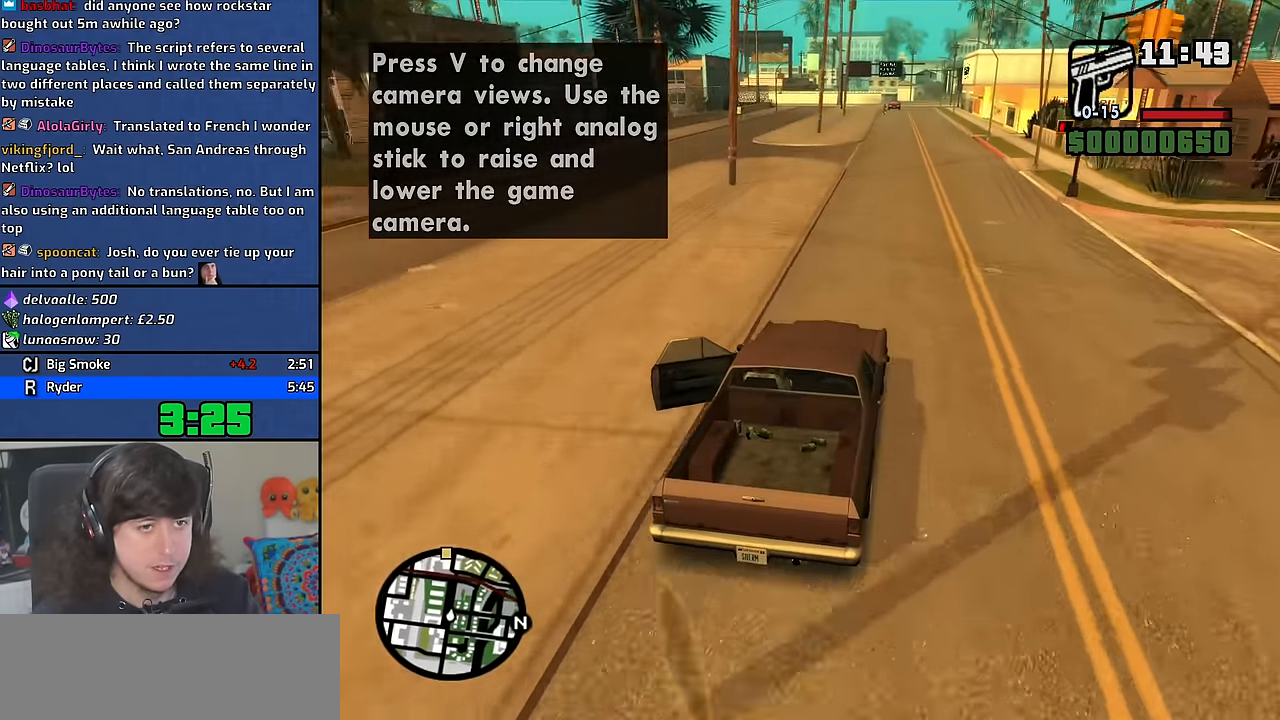
{"keys": ["w"], "mouse": [], "events": [[216, "d", "down"], [316, "d", "up"]]}
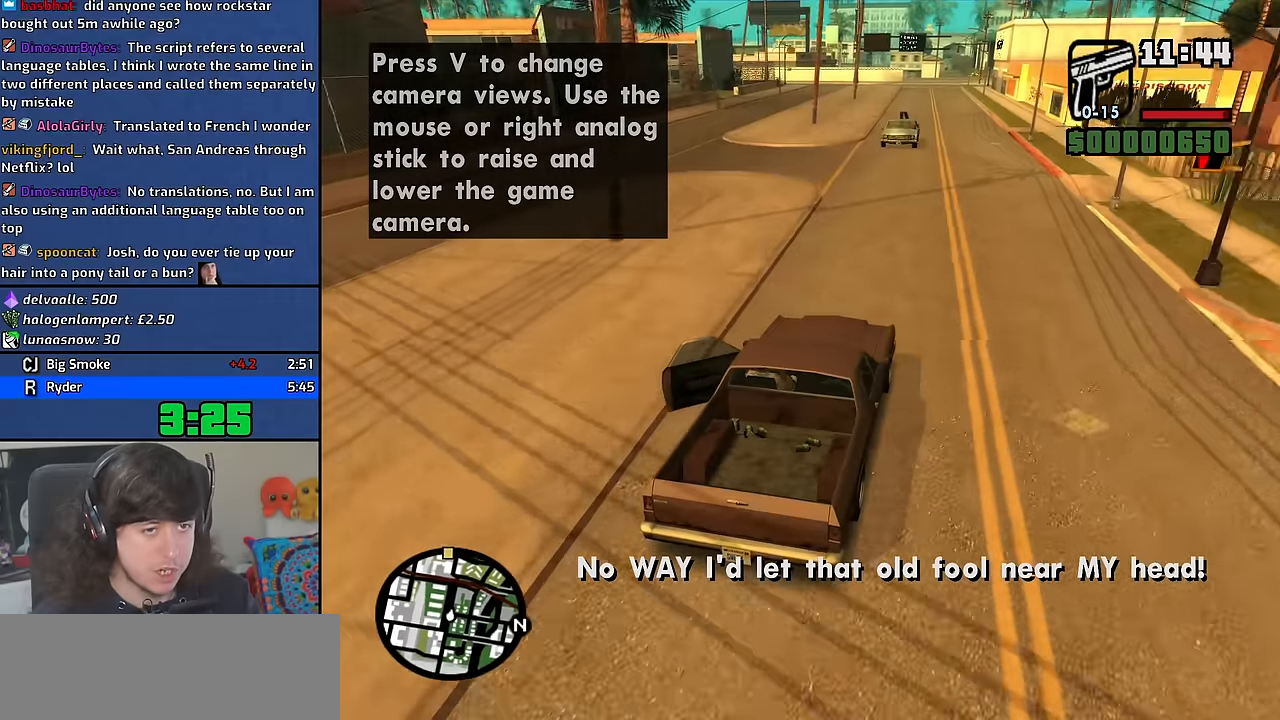
{"keys": ["d", "w"], "mouse": [], "events": [[284, "d", "down"]]}
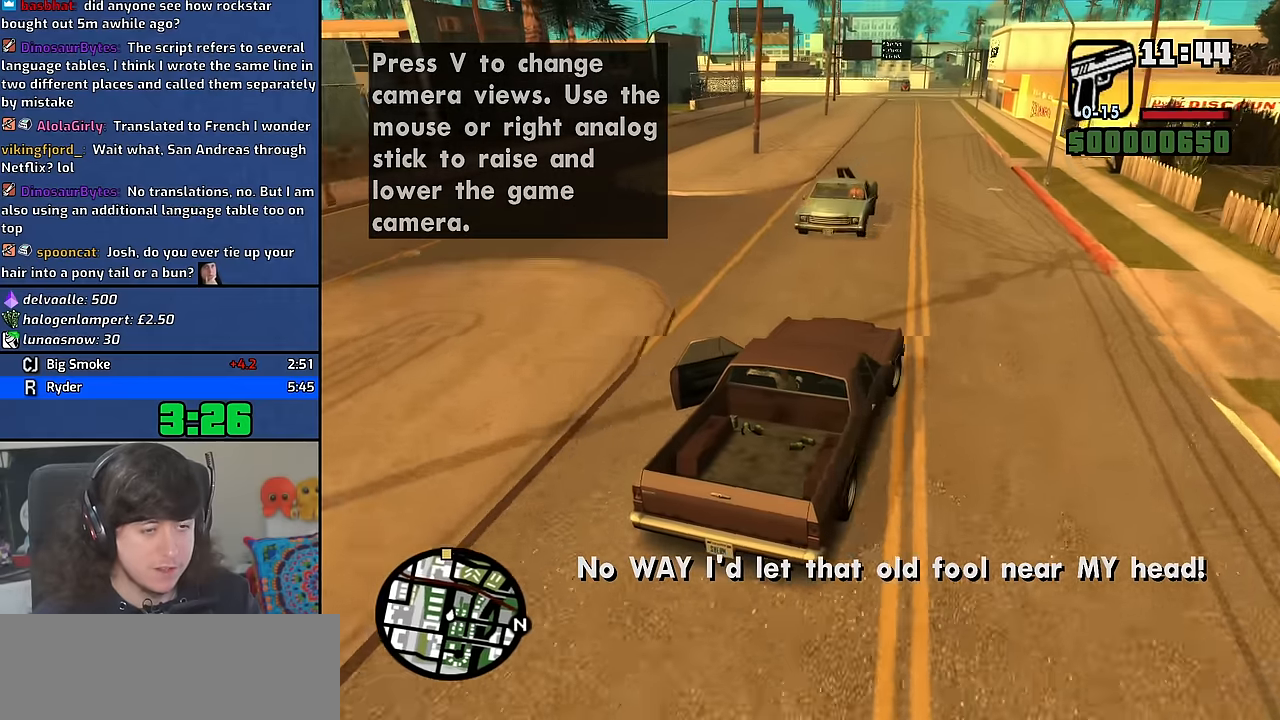
{"keys": ["a", "w"], "mouse": [], "events": [[84, "a", "down"], [84, "d", "up"]]}
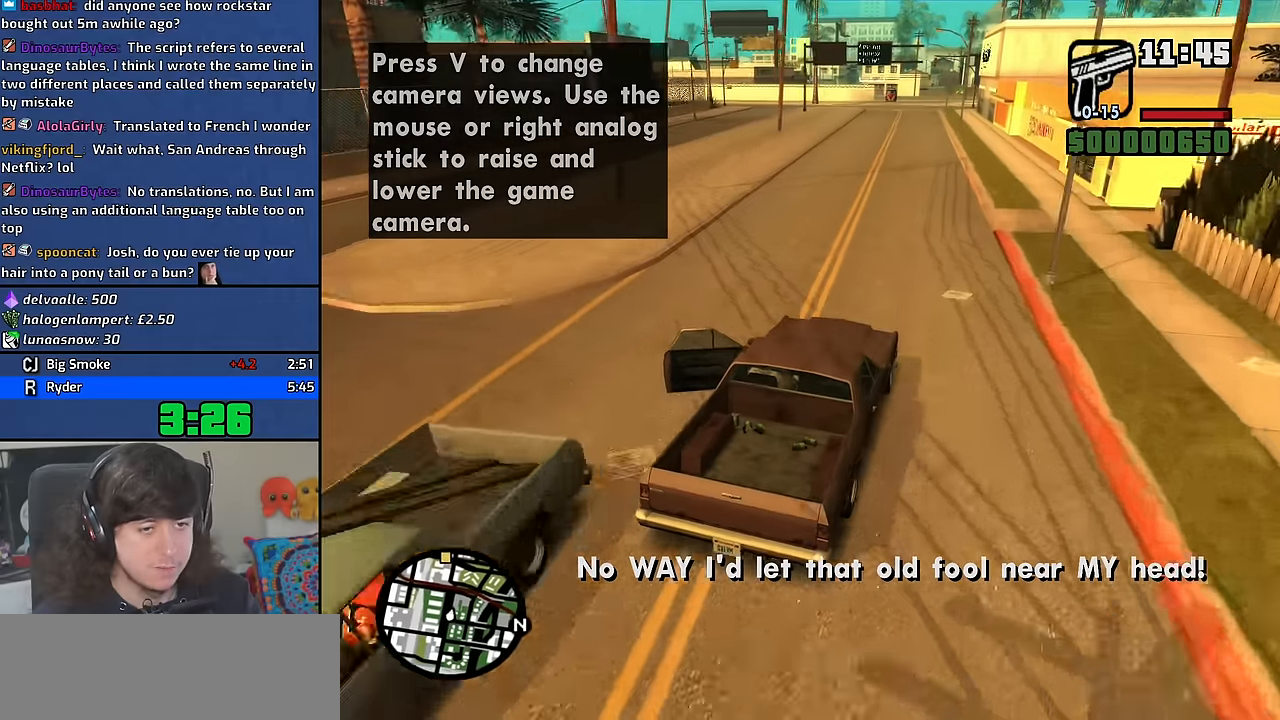
{"keys": ["w"], "mouse": [], "events": [[17, "a", "up"], [50, "d", "down"], [167, "d", "up"], [217, "a", "down"], [350, "a", "up"]]}
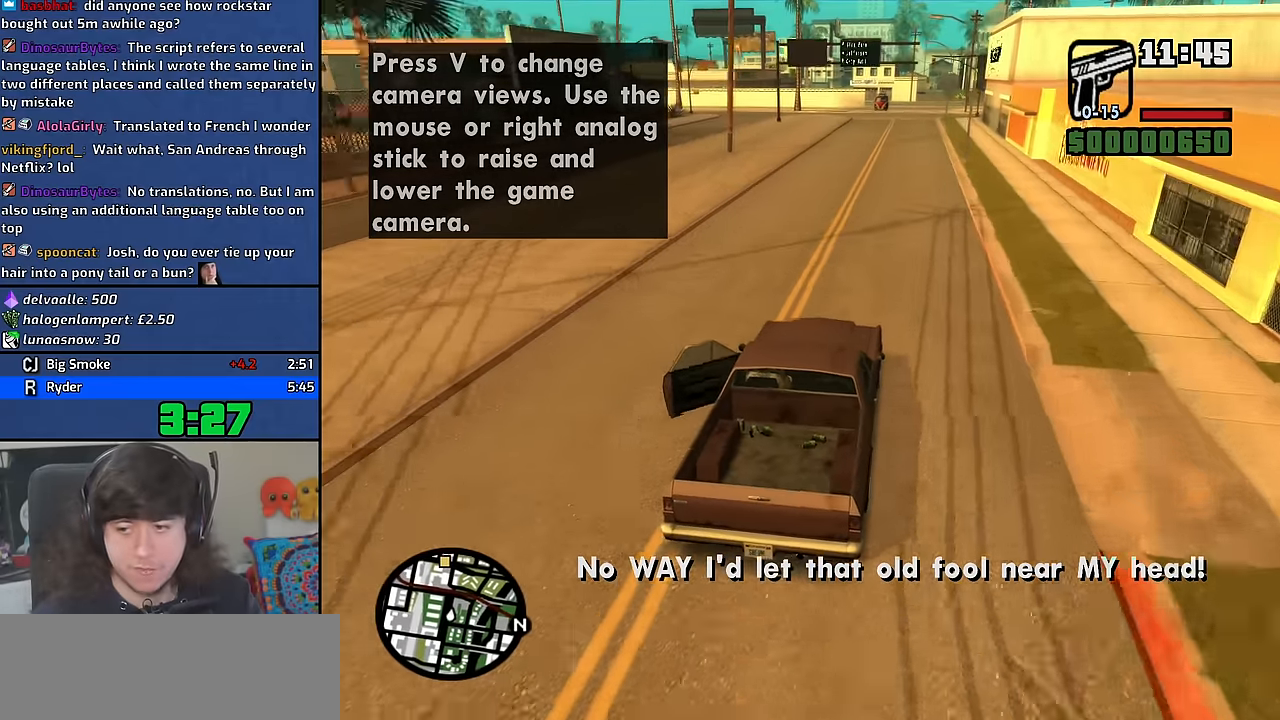
{"keys": ["w"], "mouse": [], "events": []}
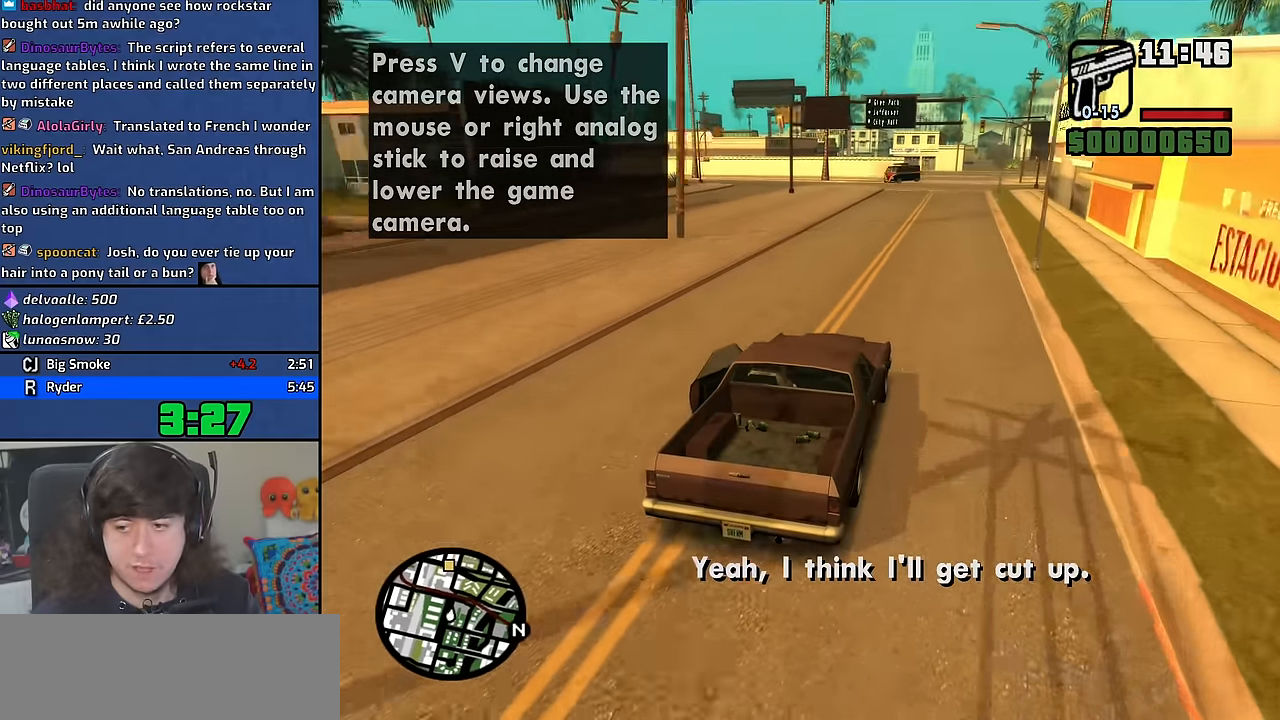
{"keys": ["d", "w"], "mouse": [], "events": [[500, "d", "down"]]}
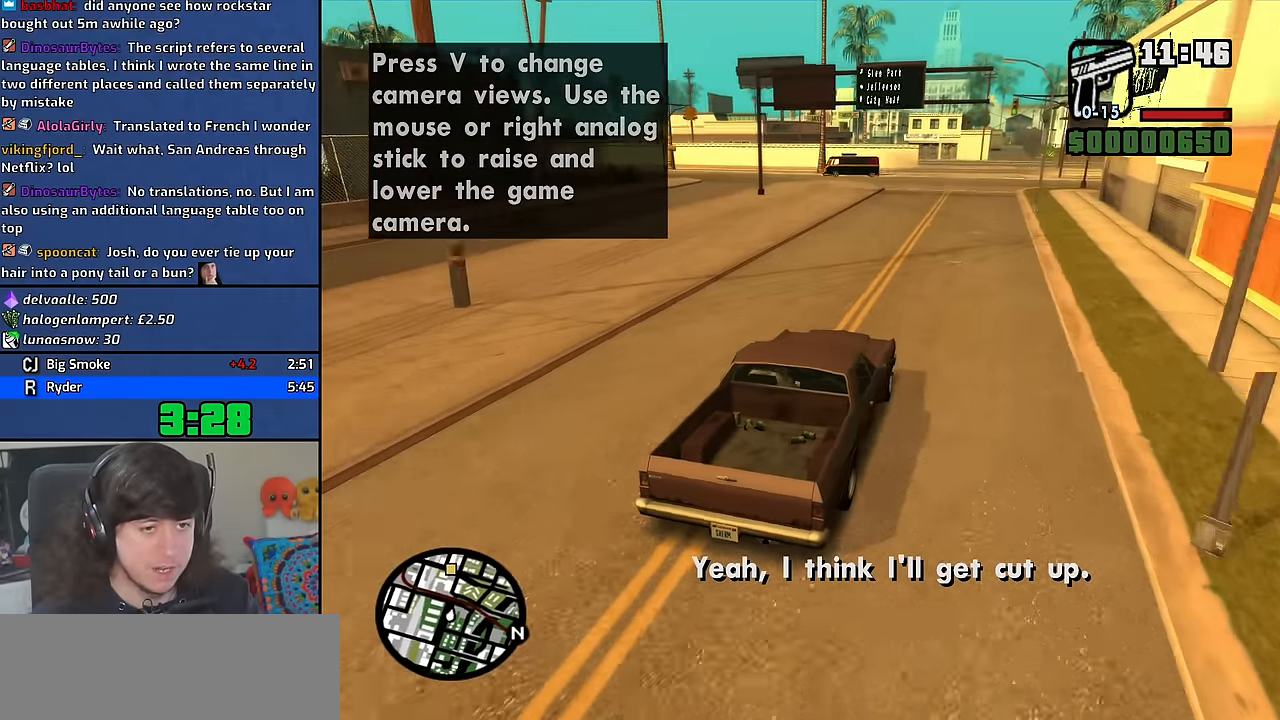
{"keys": ["w"], "mouse": [], "events": [[234, "d", "up"]]}
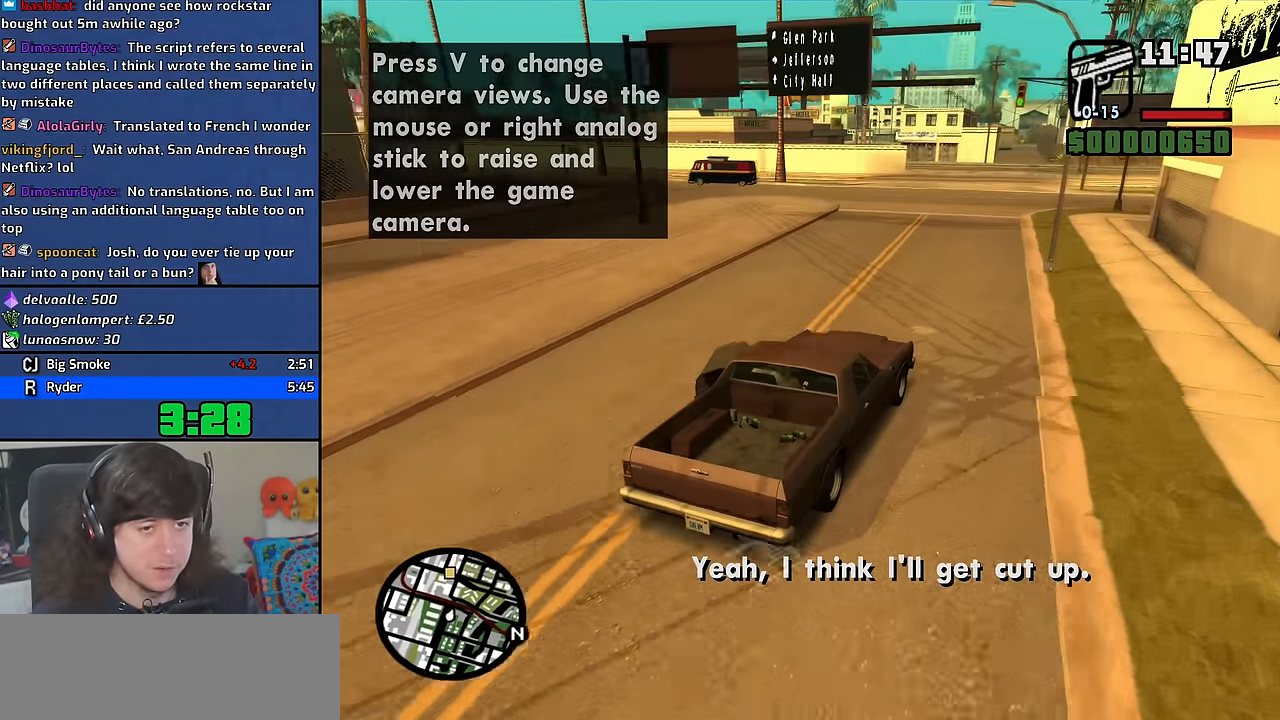
{"keys": ["w"], "mouse": [], "events": [[100, "a", "down"], [150, "a", "up"]]}
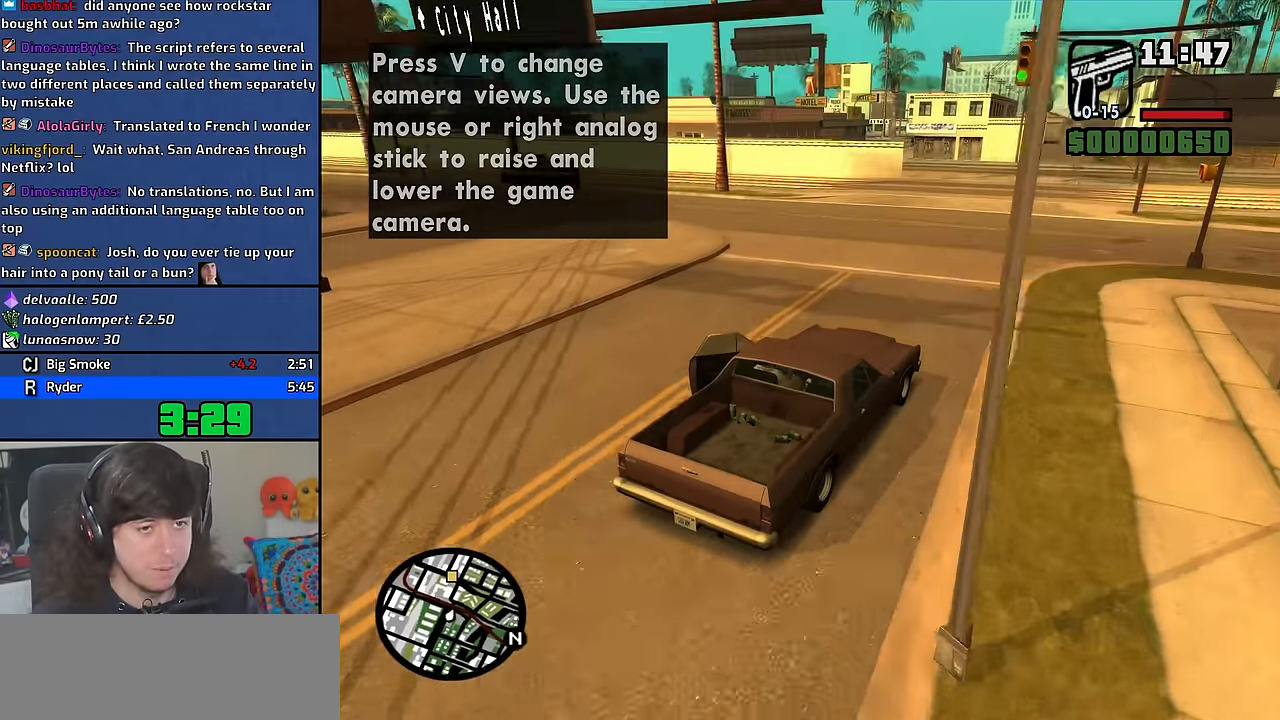
{"keys": ["a", "w"], "mouse": [], "events": [[117, "a", "down"]]}
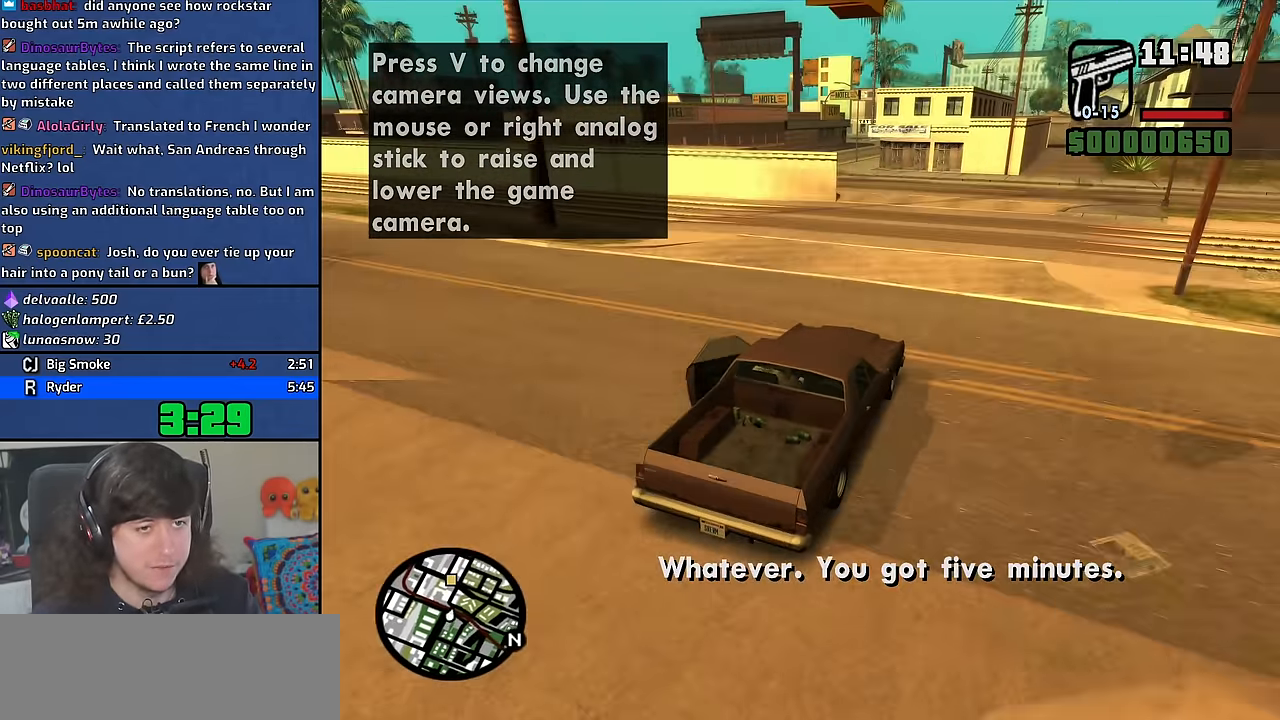
{"keys": ["a", "w"], "mouse": [], "events": [[34, "a", "up"], [134, "a", "down"]]}